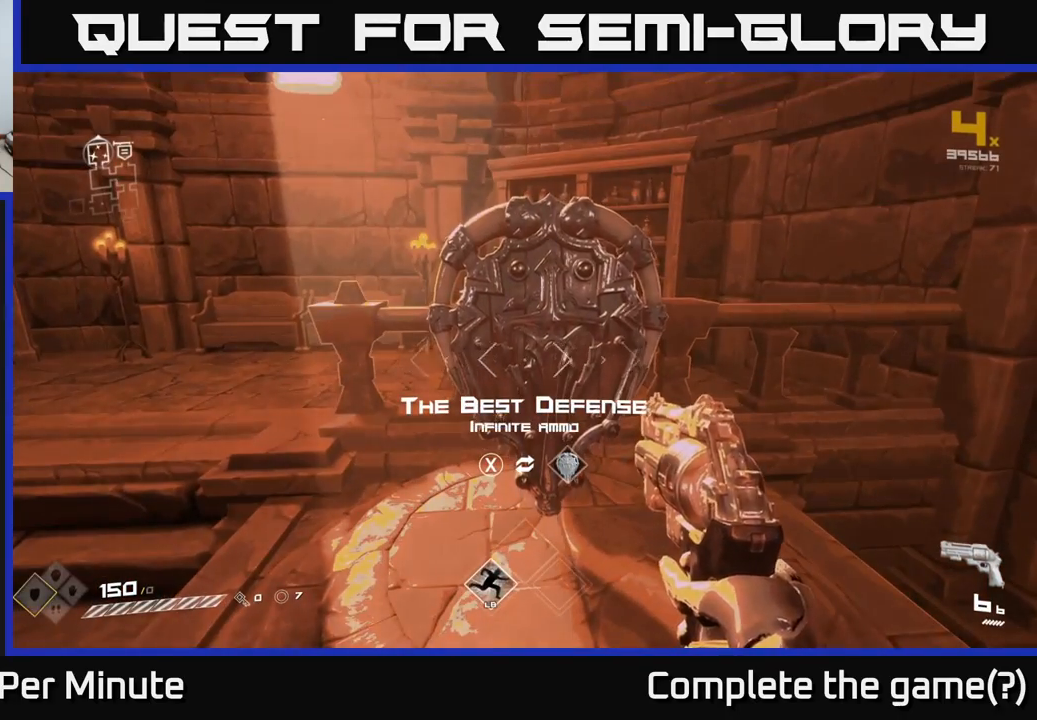
Gameplay with a controller (Xbox layout); each line is a JSON object with the inputs held at the frame after it. "events" lists button and stick changes between this image and that frame as [ms after this image, input, new state], when the widget could be followed in between.
{"buttons": [], "left_stick": "center", "right_stick": "center", "events": []}
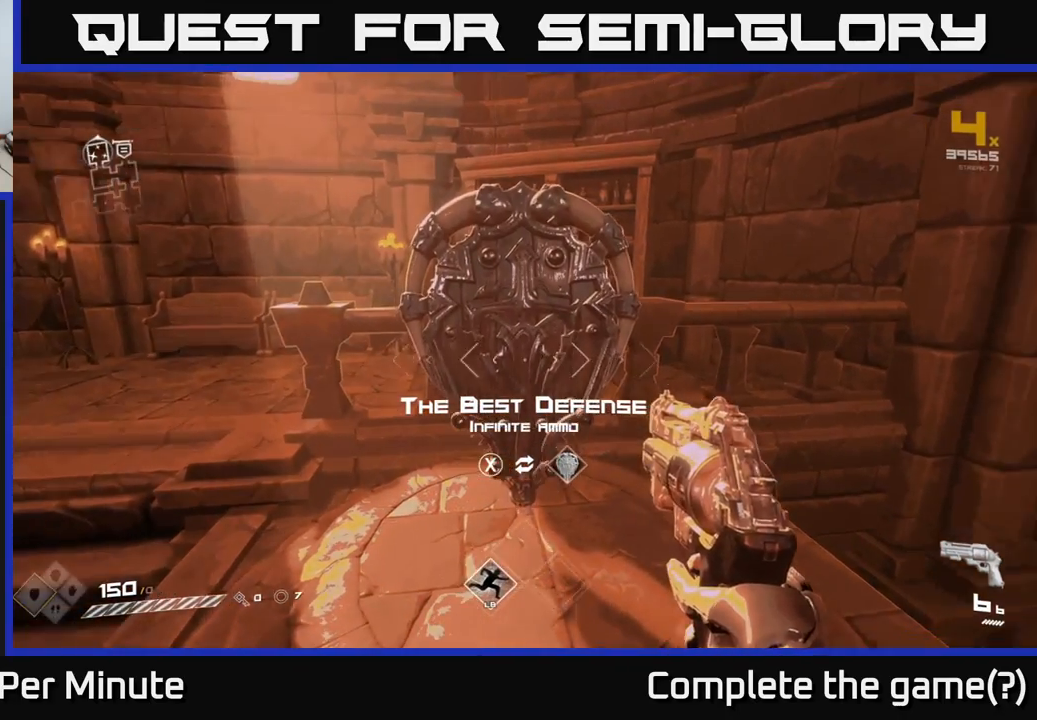
{"buttons": [], "left_stick": "center", "right_stick": "right", "events": [[267, "left_stick", "down-left"], [400, "right_stick", "right"], [433, "left_stick", "center"]]}
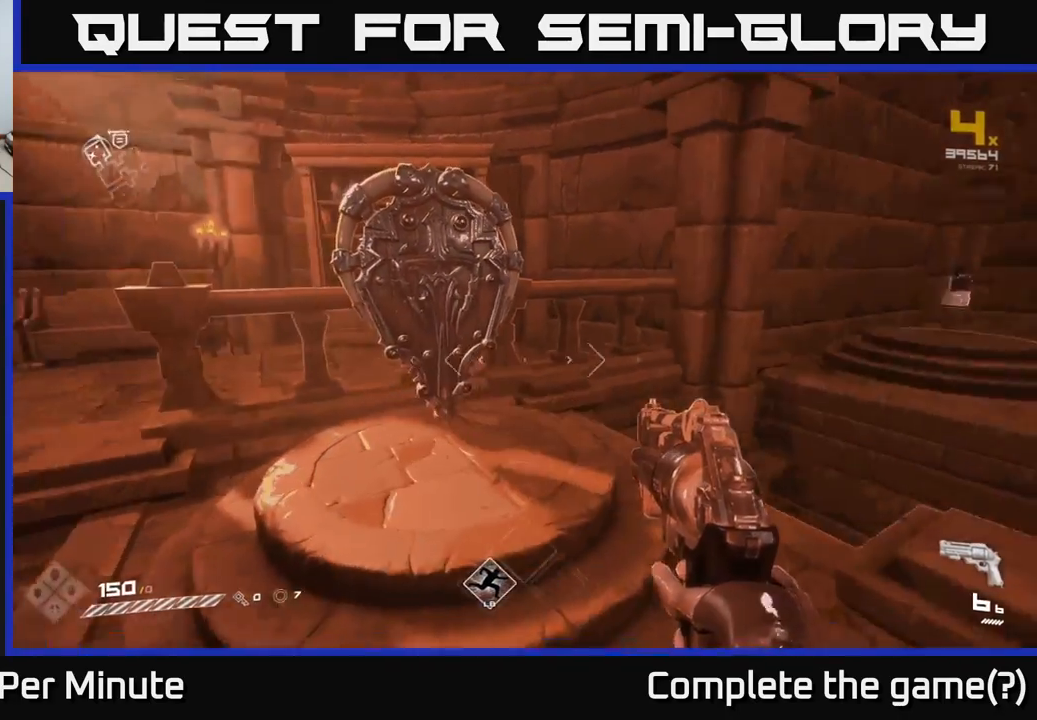
{"buttons": [], "left_stick": "up", "right_stick": "center", "events": [[150, "left_stick", "up"], [233, "right_stick", "center"], [317, "left_stick", "up-right"], [467, "left_stick", "up"]]}
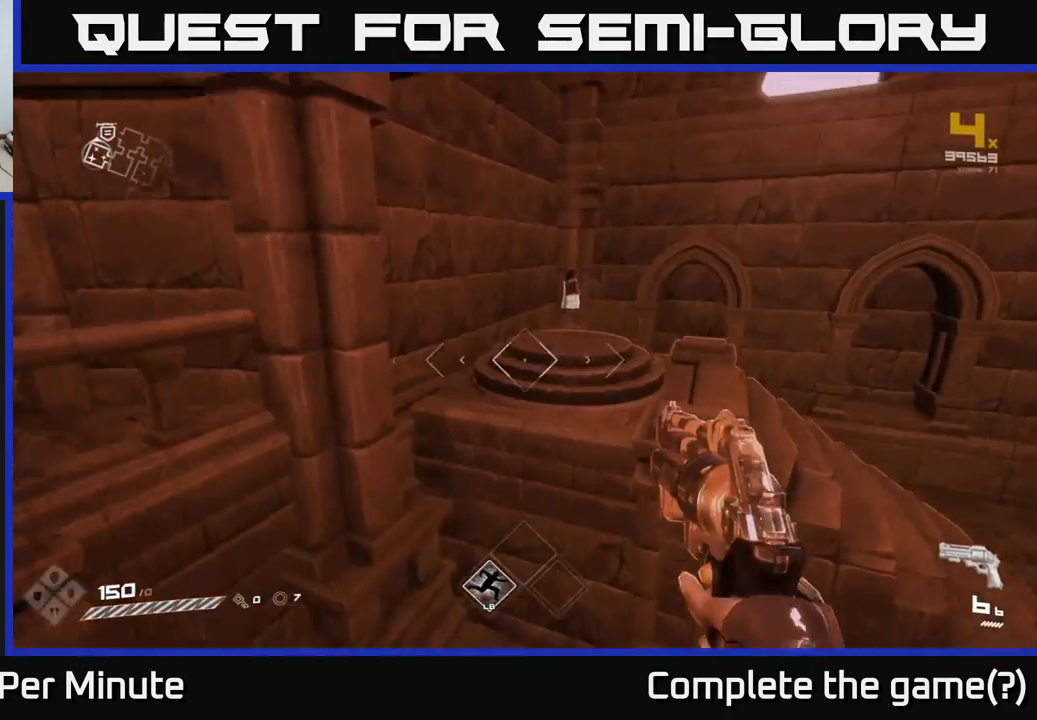
{"buttons": [], "left_stick": "up-right", "right_stick": "left", "events": [[17, "A", "down"], [167, "A", "up"], [283, "left_stick", "up-right"], [400, "right_stick", "down-left"], [500, "right_stick", "left"]]}
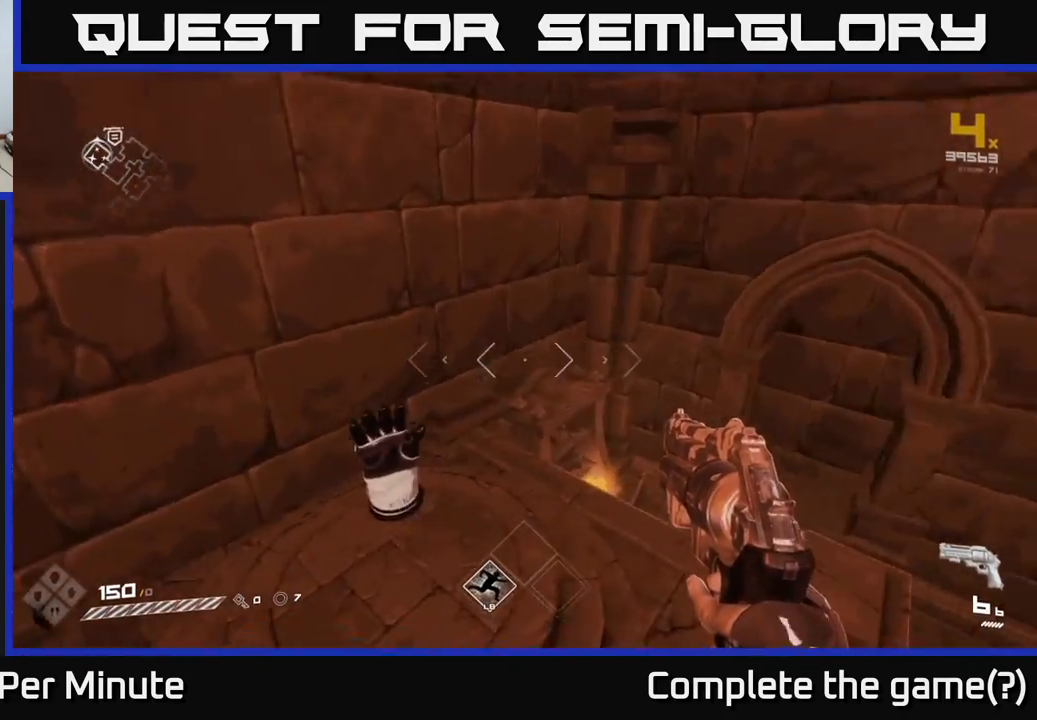
{"buttons": [], "left_stick": "center", "right_stick": "center", "events": [[33, "left_stick", "center"], [250, "left_stick", "left"], [317, "right_stick", "center"], [400, "left_stick", "center"]]}
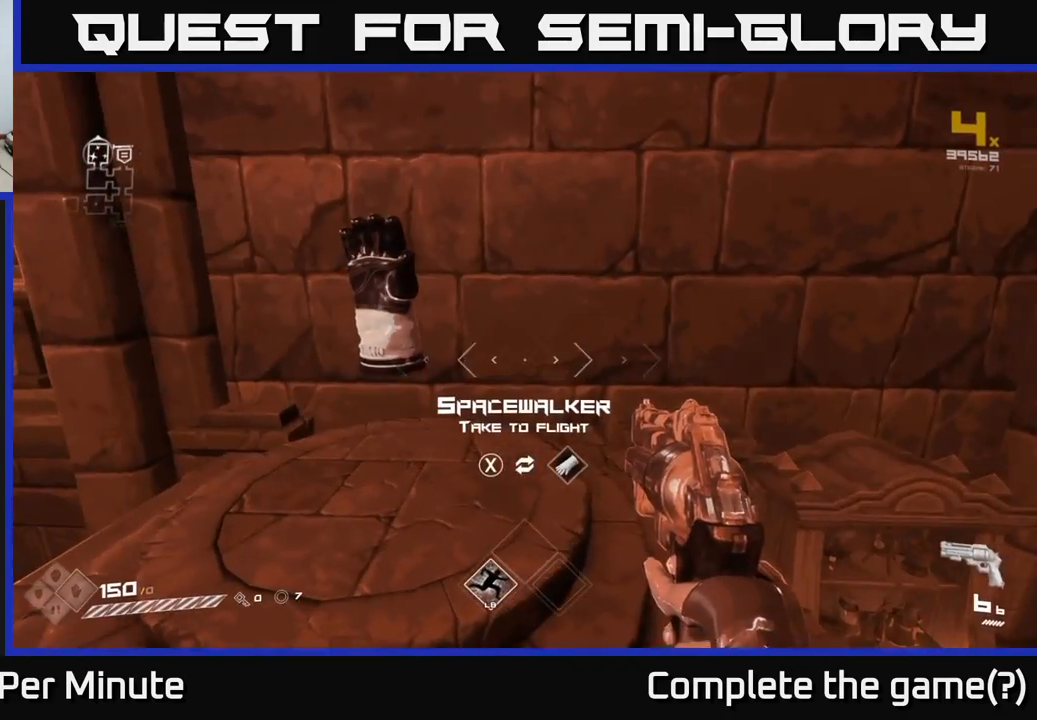
{"buttons": [], "left_stick": "center", "right_stick": "center", "events": [[267, "right_stick", "left"], [400, "right_stick", "center"]]}
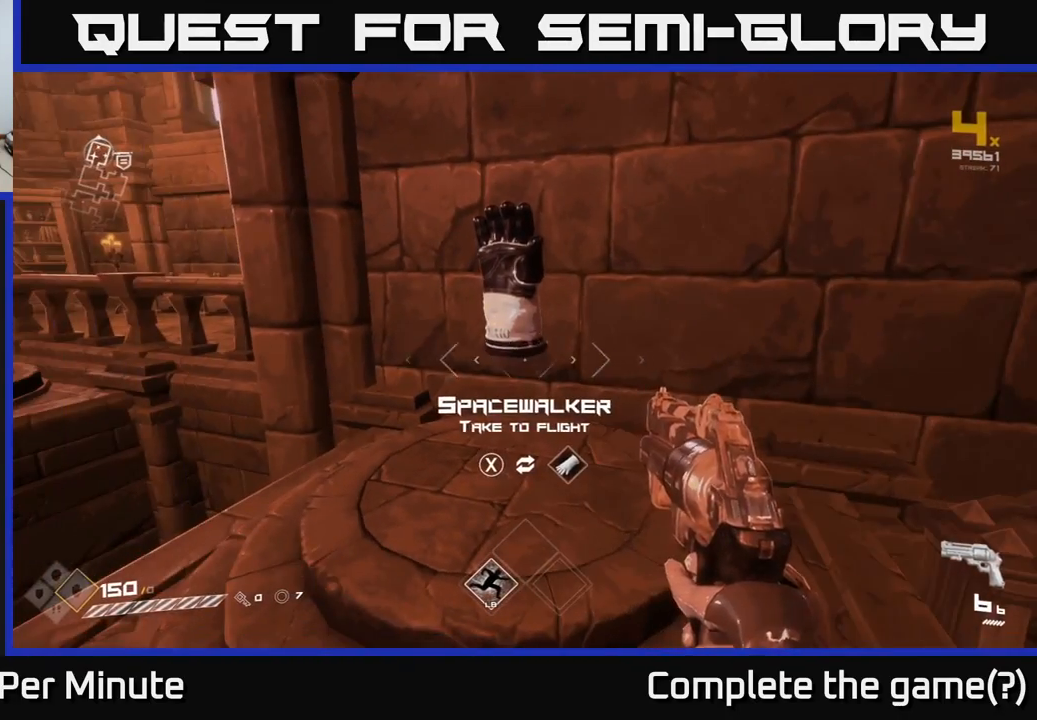
{"buttons": [], "left_stick": "center", "right_stick": "left", "events": [[467, "right_stick", "left"]]}
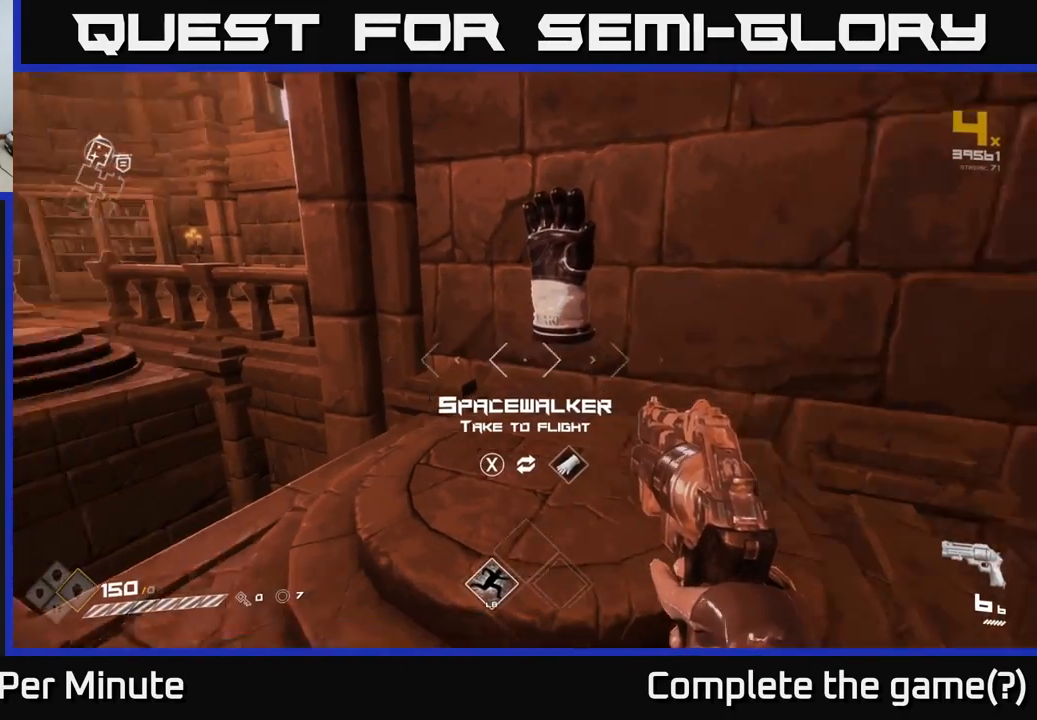
{"buttons": [], "left_stick": "up", "right_stick": "center", "events": [[17, "left_stick", "down-left"], [217, "left_stick", "up-left"], [267, "right_stick", "center"], [383, "A", "down"], [400, "left_stick", "up"], [483, "A", "up"]]}
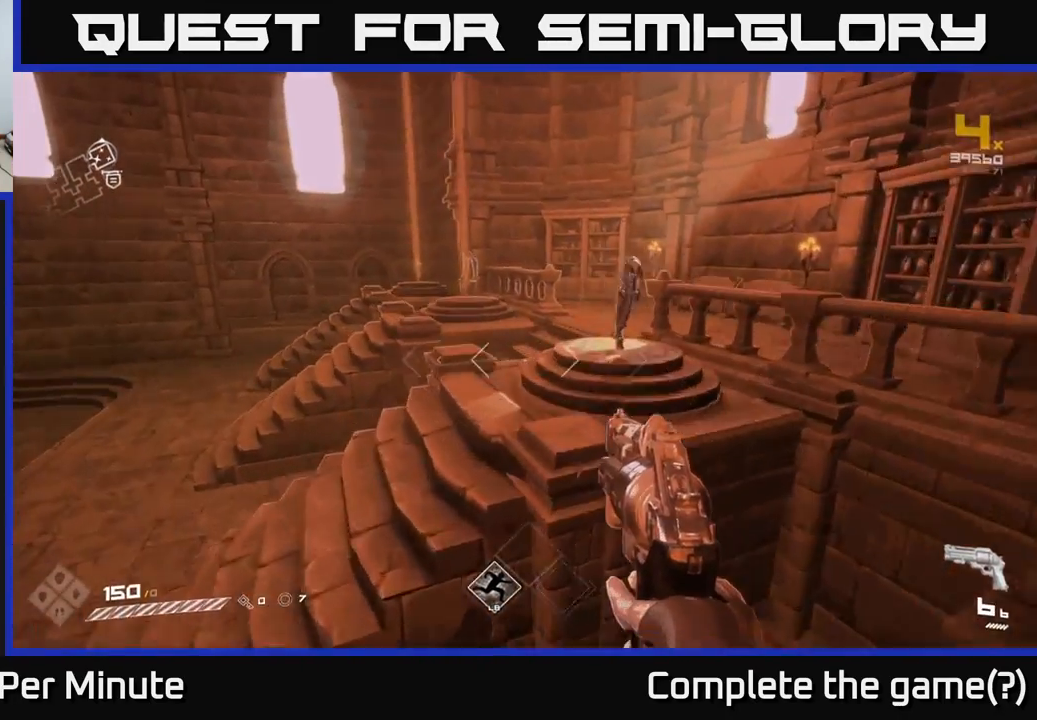
{"buttons": [], "left_stick": "up", "right_stick": "center", "events": [[283, "left_stick", "up-right"], [317, "right_stick", "left"], [483, "right_stick", "center"], [500, "left_stick", "up"]]}
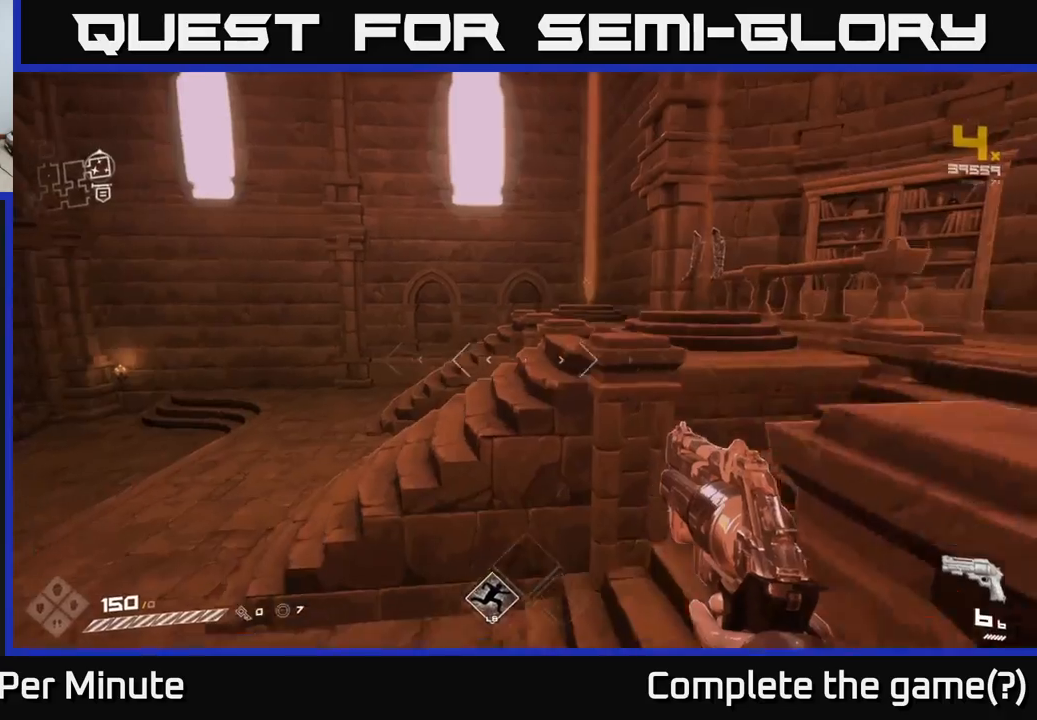
{"buttons": [], "left_stick": "right", "right_stick": "right", "events": [[117, "A", "down"], [200, "A", "up"], [267, "left_stick", "up-right"], [350, "right_stick", "right"], [383, "left_stick", "right"]]}
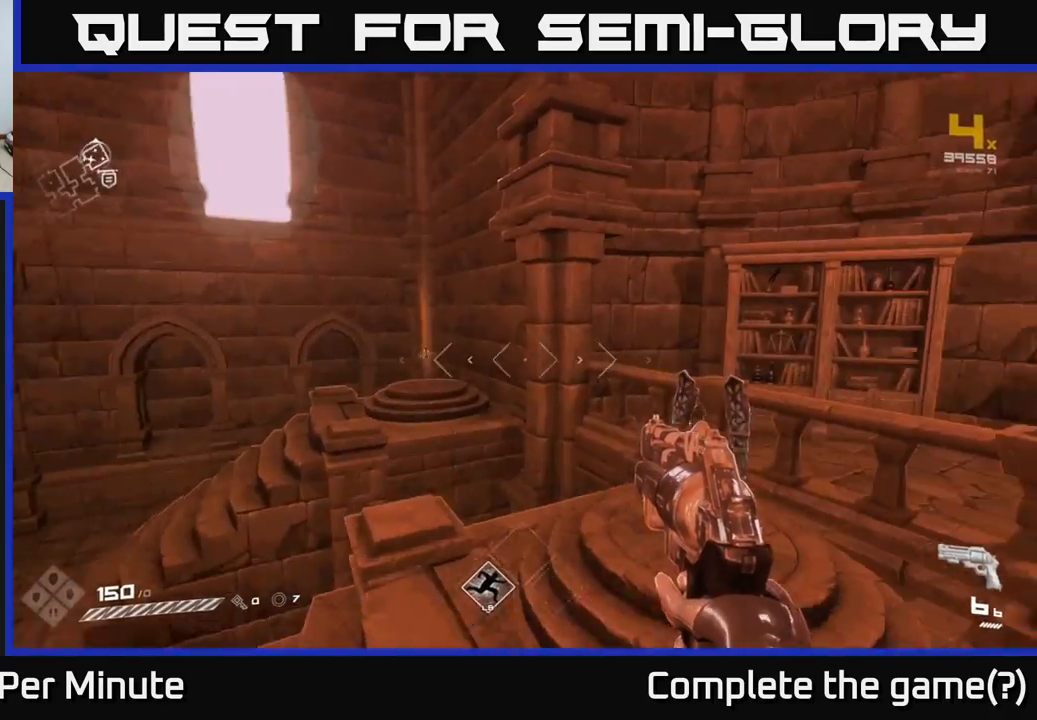
{"buttons": [], "left_stick": "down-left", "right_stick": "center", "events": [[133, "left_stick", "up"], [200, "left_stick", "center"], [233, "right_stick", "center"], [333, "left_stick", "down-left"]]}
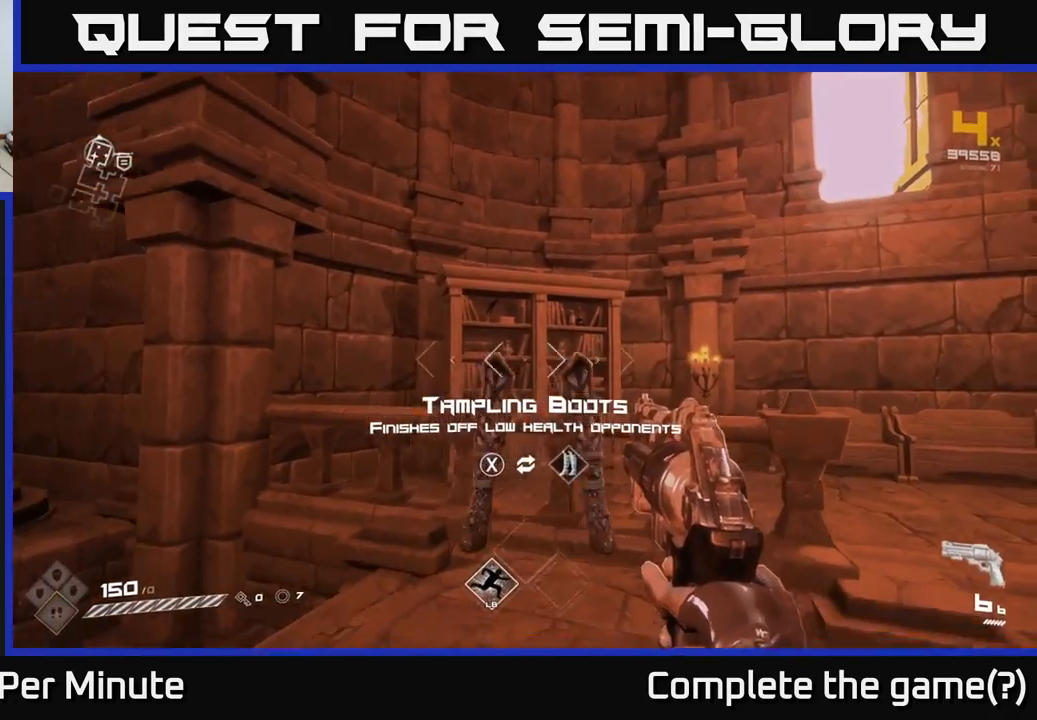
{"buttons": [], "left_stick": "up", "right_stick": "center", "events": [[17, "left_stick", "center"], [100, "right_stick", "down-right"], [183, "right_stick", "center"], [383, "left_stick", "up"]]}
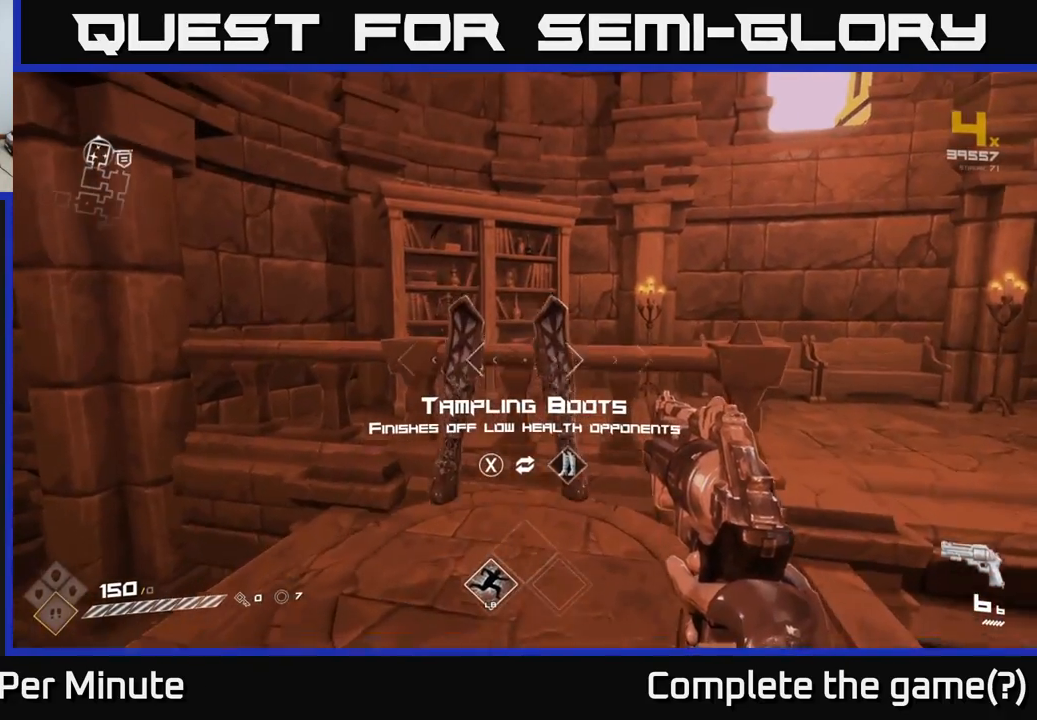
{"buttons": [], "left_stick": "center", "right_stick": "center", "events": [[17, "left_stick", "center"]]}
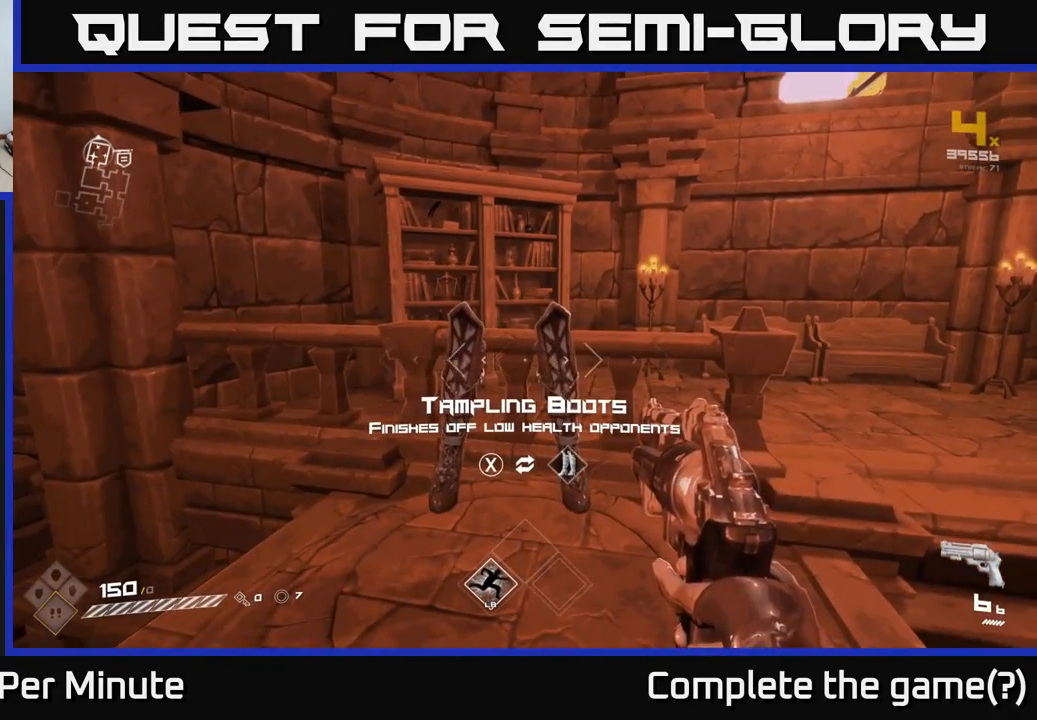
{"buttons": [], "left_stick": "center", "right_stick": "center", "events": []}
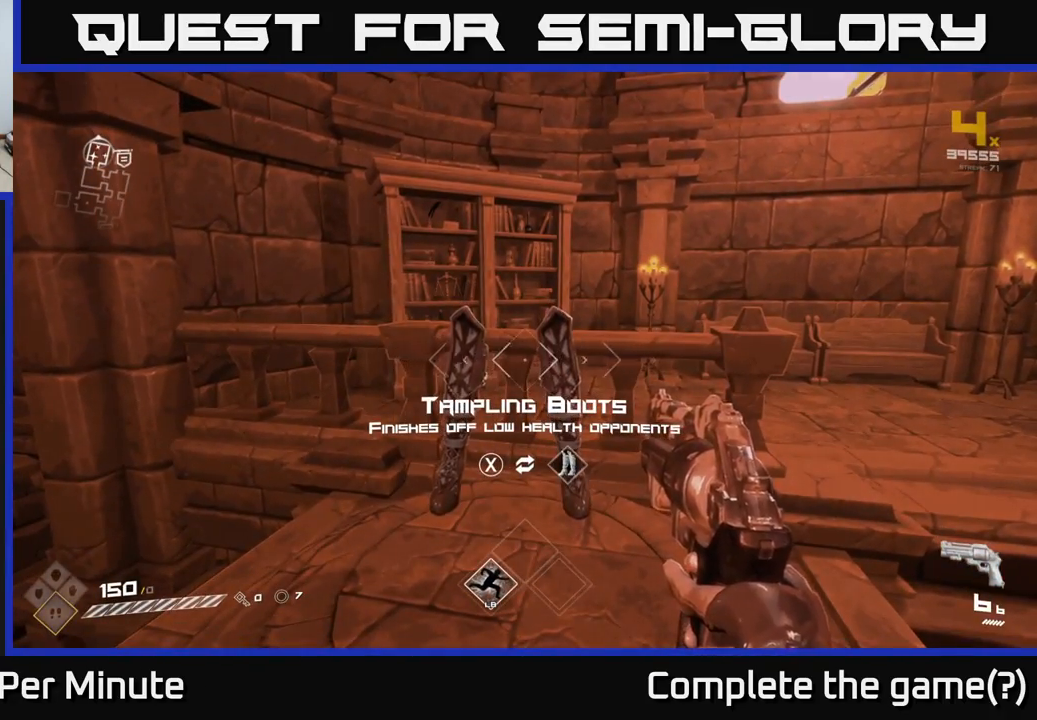
{"buttons": [], "left_stick": "center", "right_stick": "center", "events": []}
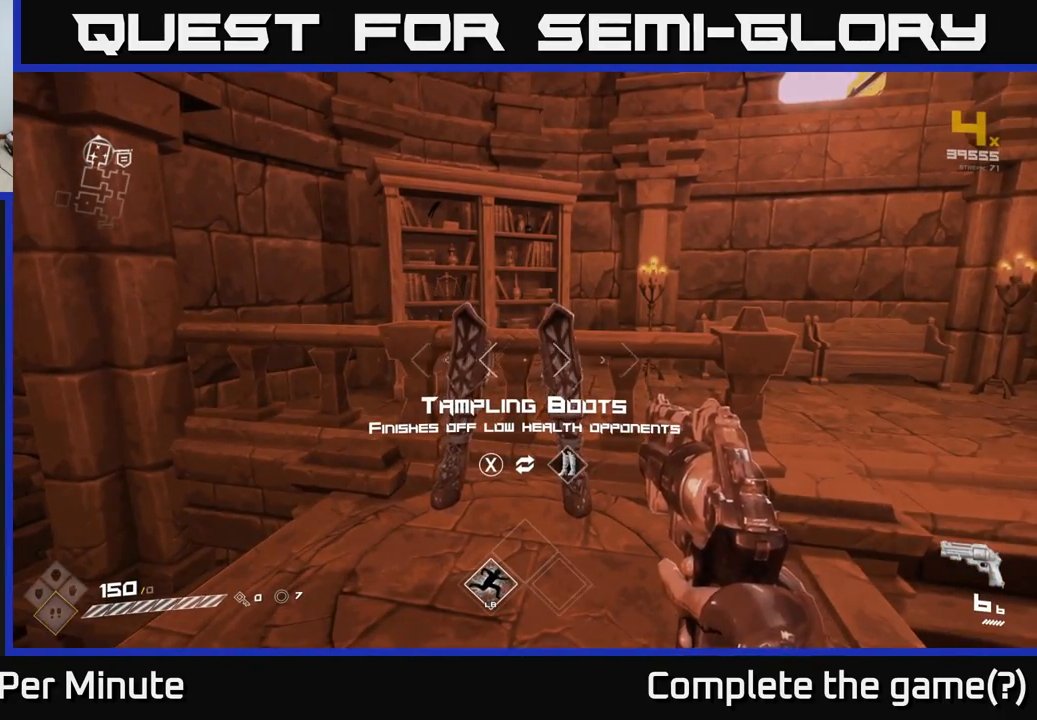
{"buttons": [], "left_stick": "up-left", "right_stick": "center", "events": [[117, "right_stick", "left"], [217, "left_stick", "left"], [383, "left_stick", "up-left"], [400, "right_stick", "center"]]}
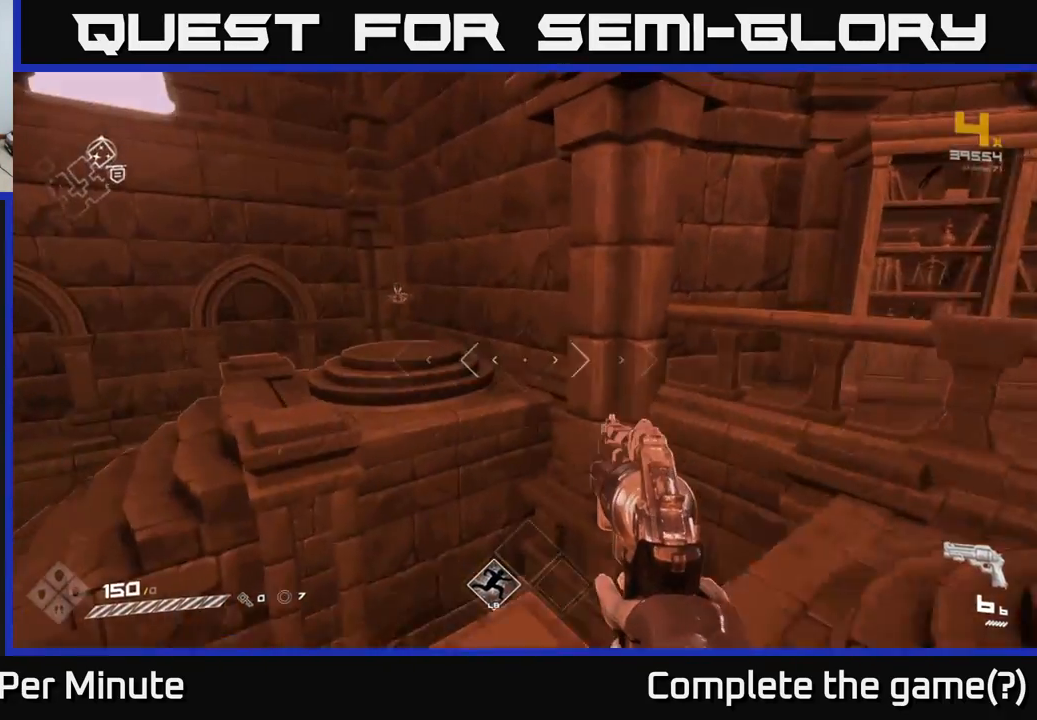
{"buttons": [], "left_stick": "center", "right_stick": "center", "events": [[17, "A", "down"], [83, "A", "up"], [150, "left_stick", "up"], [267, "right_stick", "right"], [333, "left_stick", "center"], [450, "right_stick", "center"]]}
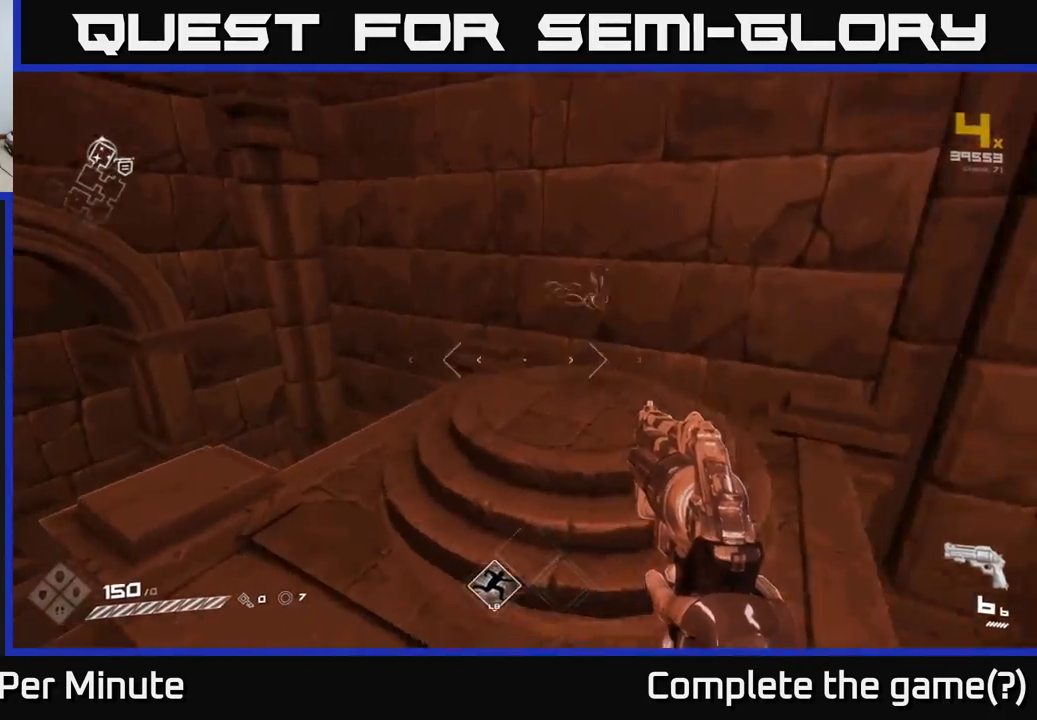
{"buttons": [], "left_stick": "up-right", "right_stick": "center", "events": [[83, "left_stick", "left"], [150, "left_stick", "center"], [150, "right_stick", "right"], [300, "right_stick", "center"], [350, "left_stick", "up"], [467, "left_stick", "up-right"]]}
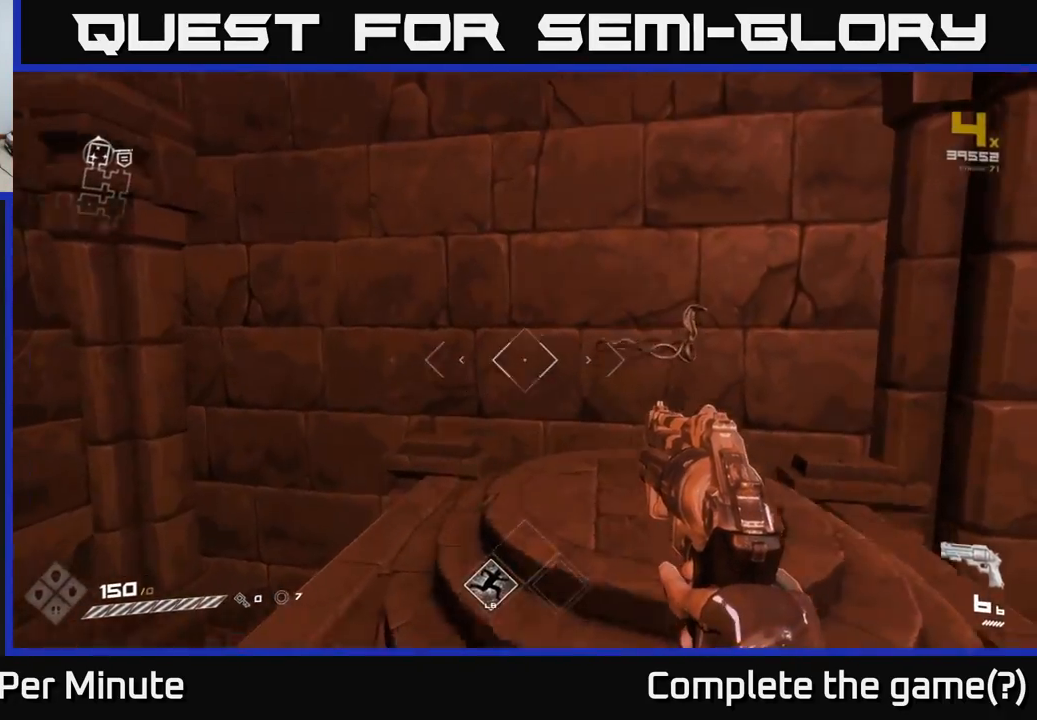
{"buttons": [], "left_stick": "center", "right_stick": "center", "events": [[50, "left_stick", "center"], [50, "right_stick", "right"], [200, "right_stick", "center"]]}
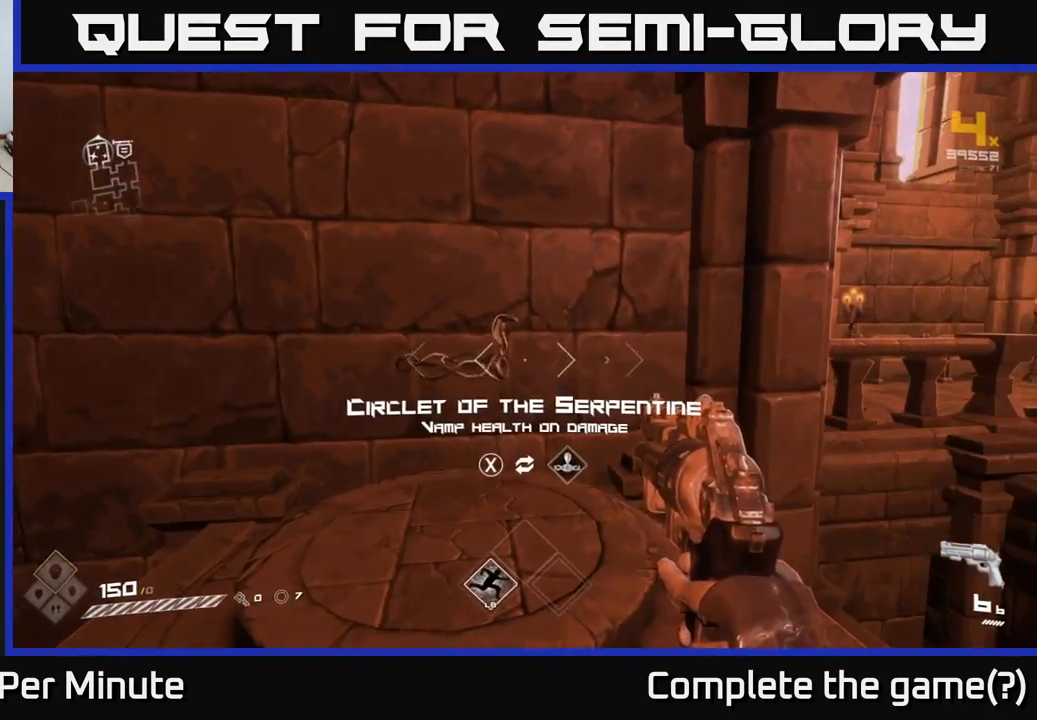
{"buttons": [], "left_stick": "center", "right_stick": "center", "events": []}
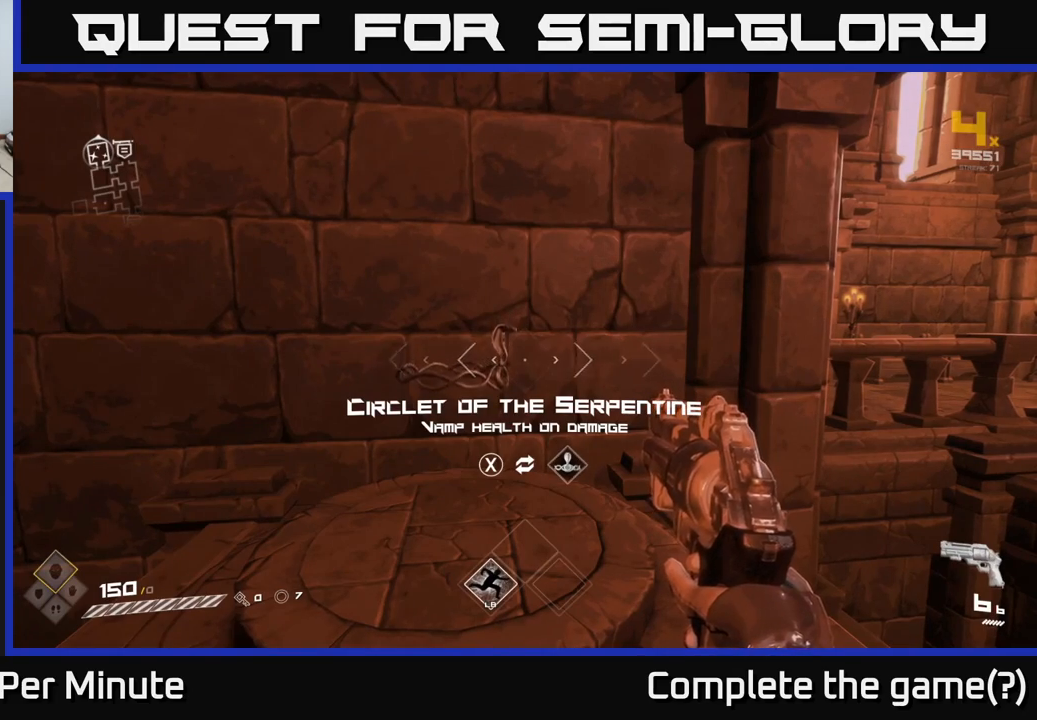
{"buttons": [], "left_stick": "center", "right_stick": "center", "events": []}
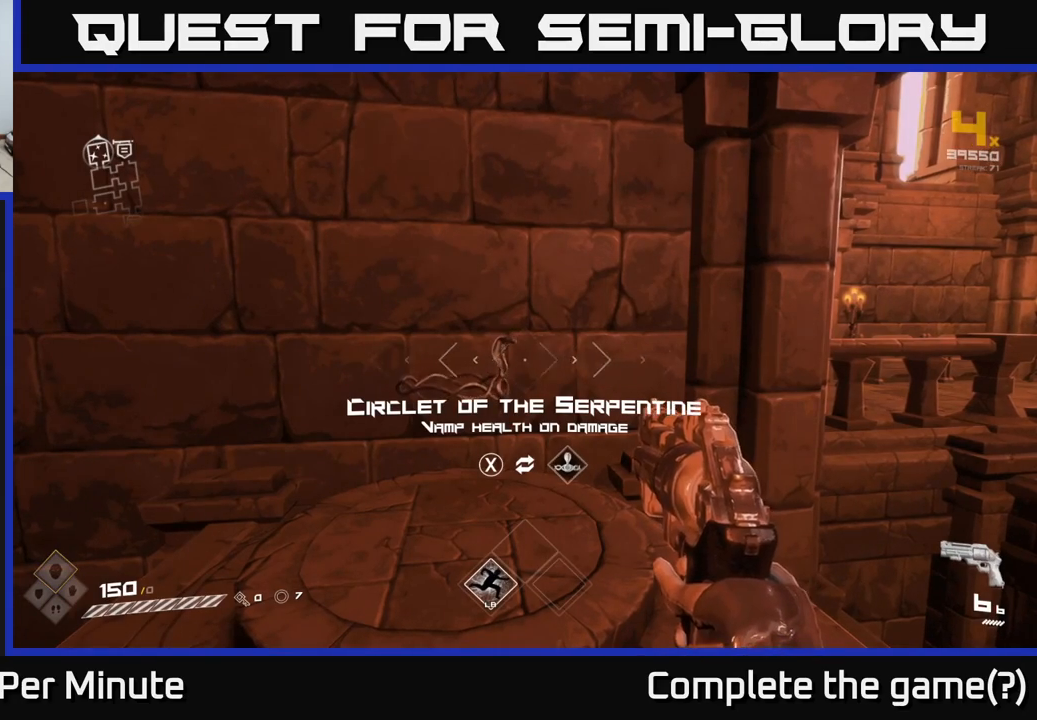
{"buttons": [], "left_stick": "center", "right_stick": "center", "events": []}
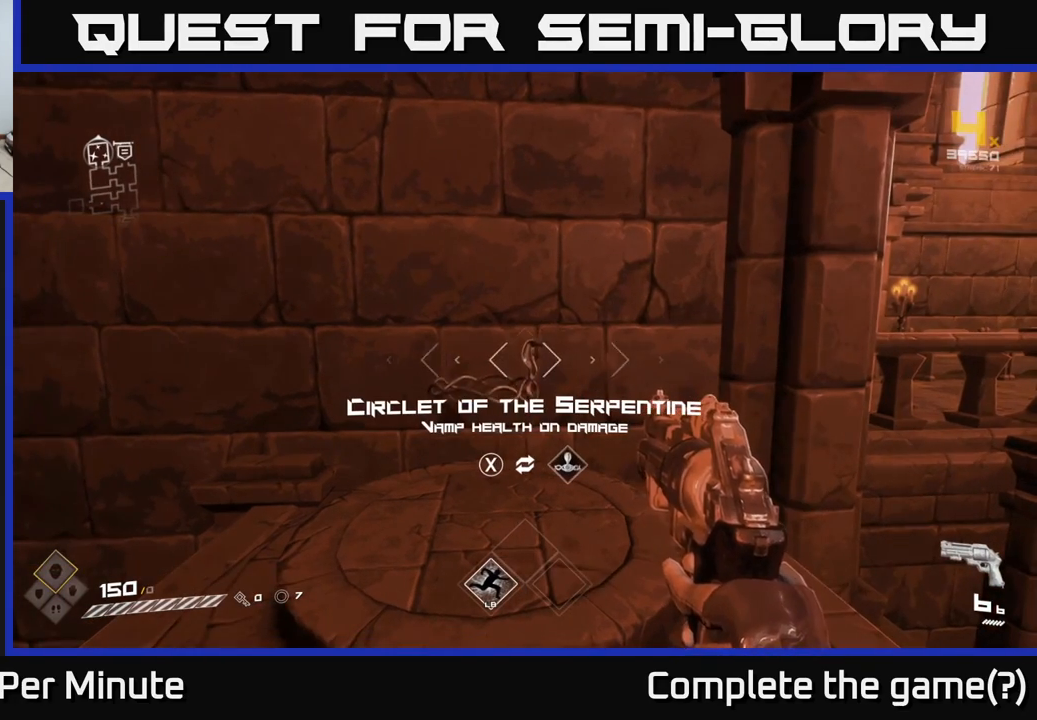
{"buttons": [], "left_stick": "center", "right_stick": "center", "events": []}
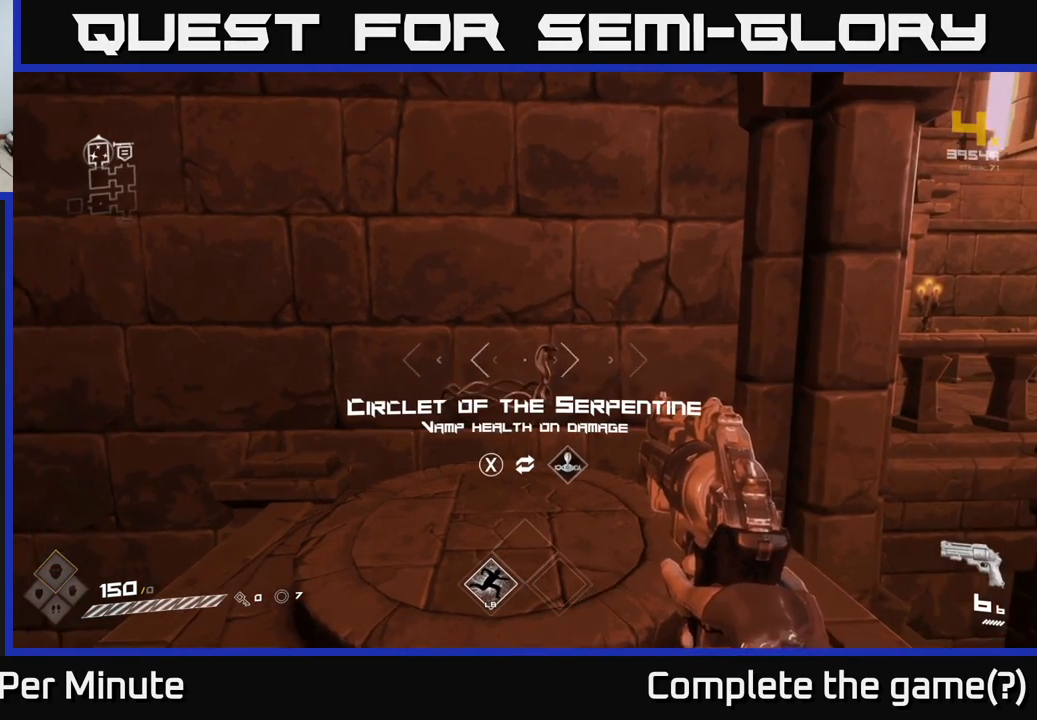
{"buttons": [], "left_stick": "center", "right_stick": "center", "events": [[67, "left_stick", "up"], [167, "left_stick", "center"], [417, "right_stick", "down-right"], [483, "right_stick", "center"]]}
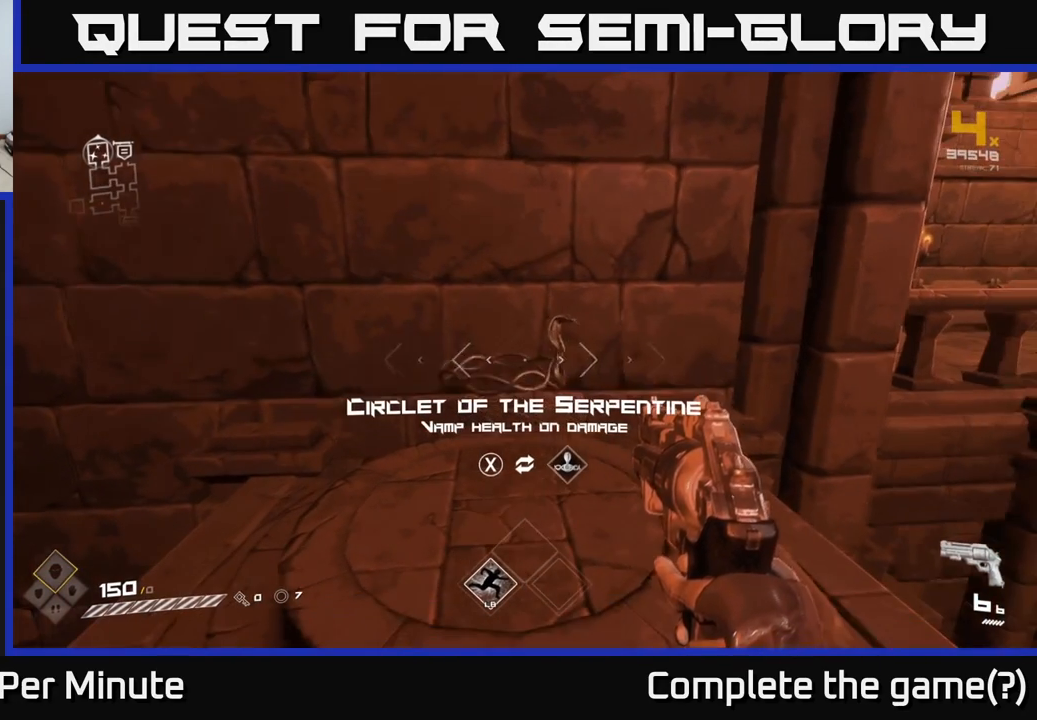
{"buttons": [], "left_stick": "center", "right_stick": "center", "events": []}
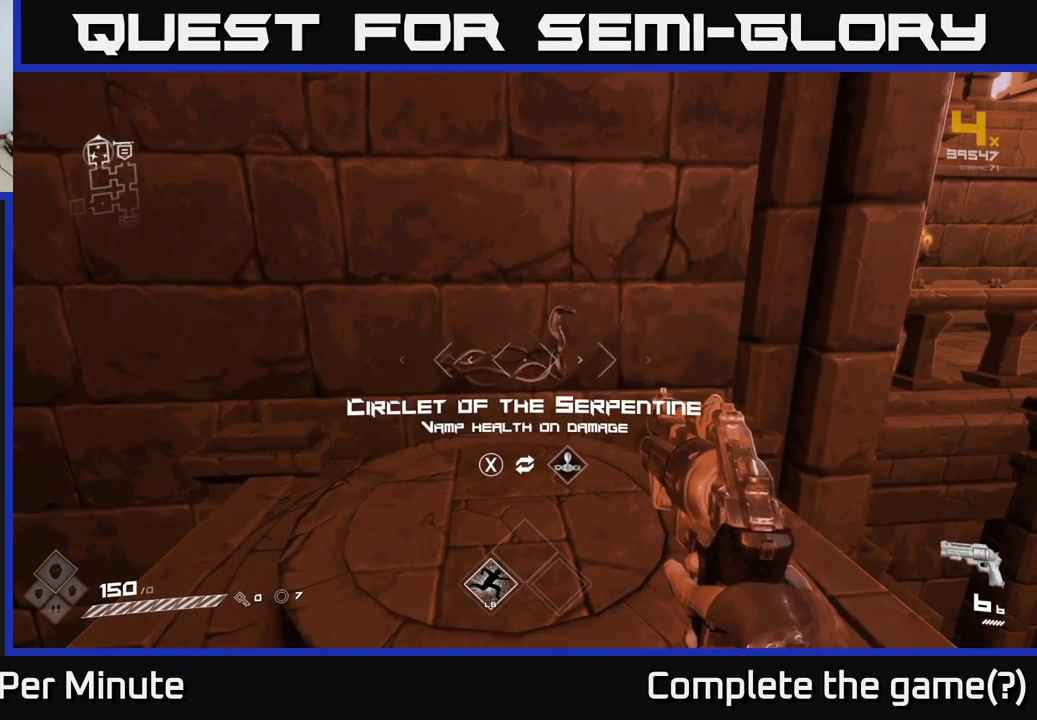
{"buttons": [], "left_stick": "center", "right_stick": "center", "events": [[283, "left_stick", "down-left"], [417, "left_stick", "center"]]}
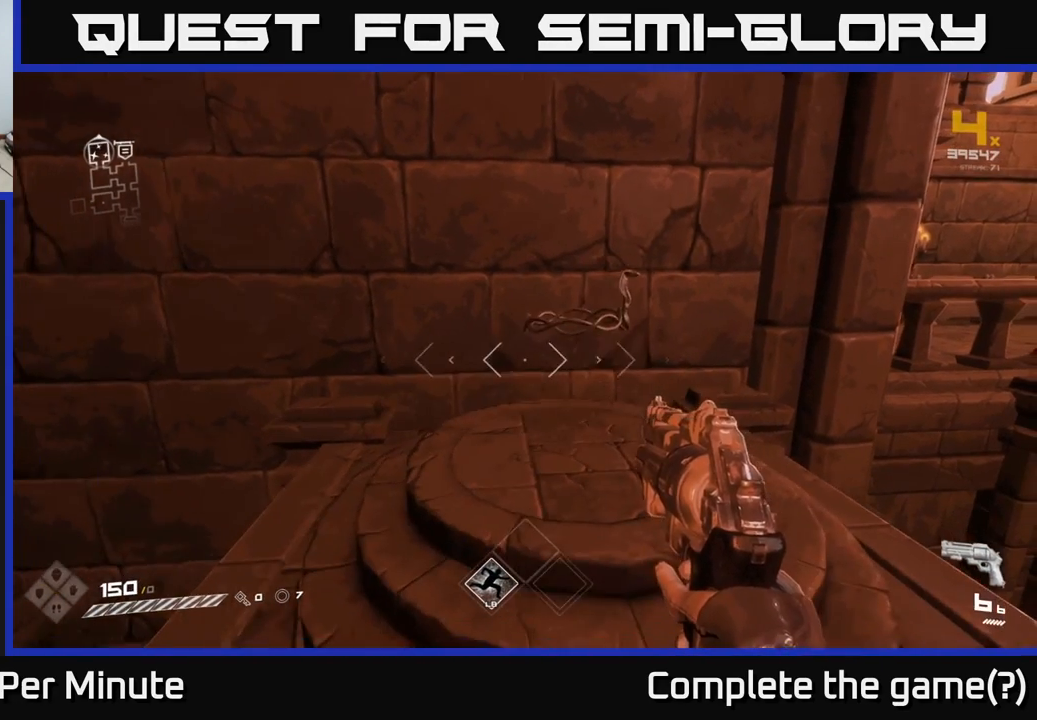
{"buttons": [], "left_stick": "up", "right_stick": "center", "events": [[467, "left_stick", "up"]]}
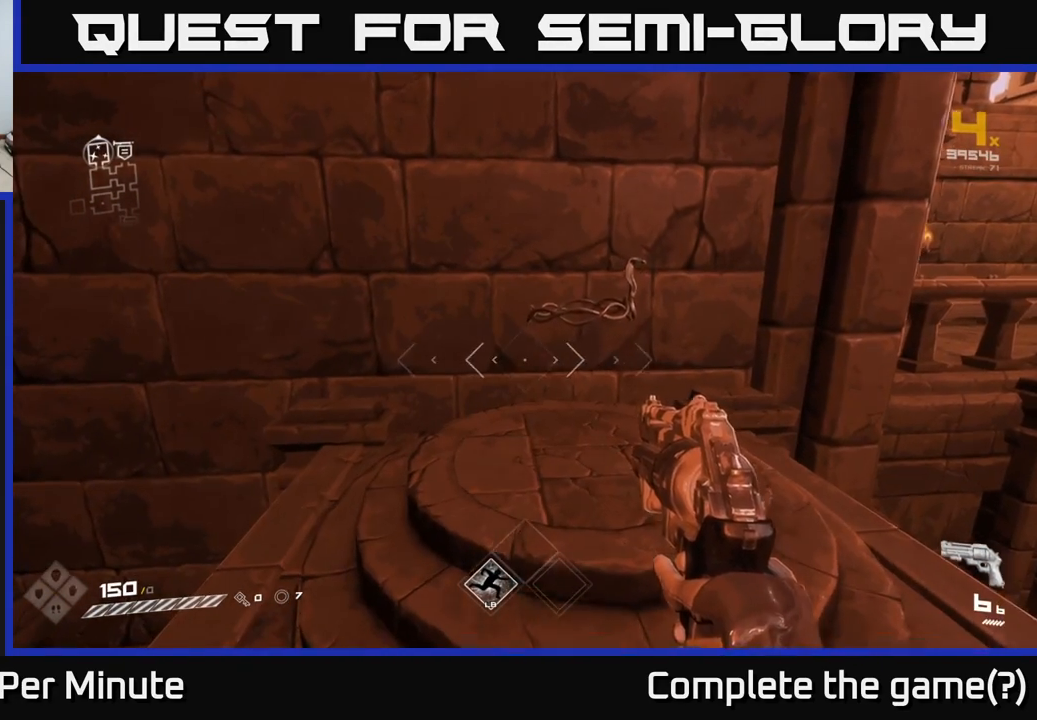
{"buttons": [], "left_stick": "center", "right_stick": "center", "events": [[117, "left_stick", "center"], [150, "right_stick", "down-right"], [300, "right_stick", "center"]]}
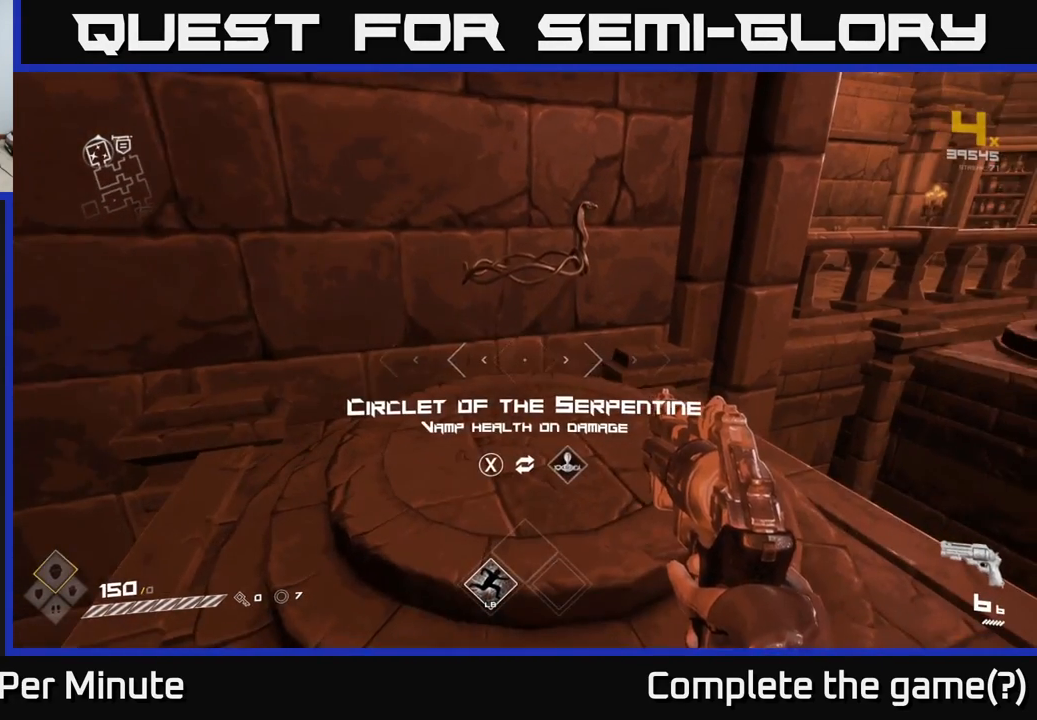
{"buttons": [], "left_stick": "center", "right_stick": "center", "events": [[83, "left_stick", "down-left"], [167, "left_stick", "center"]]}
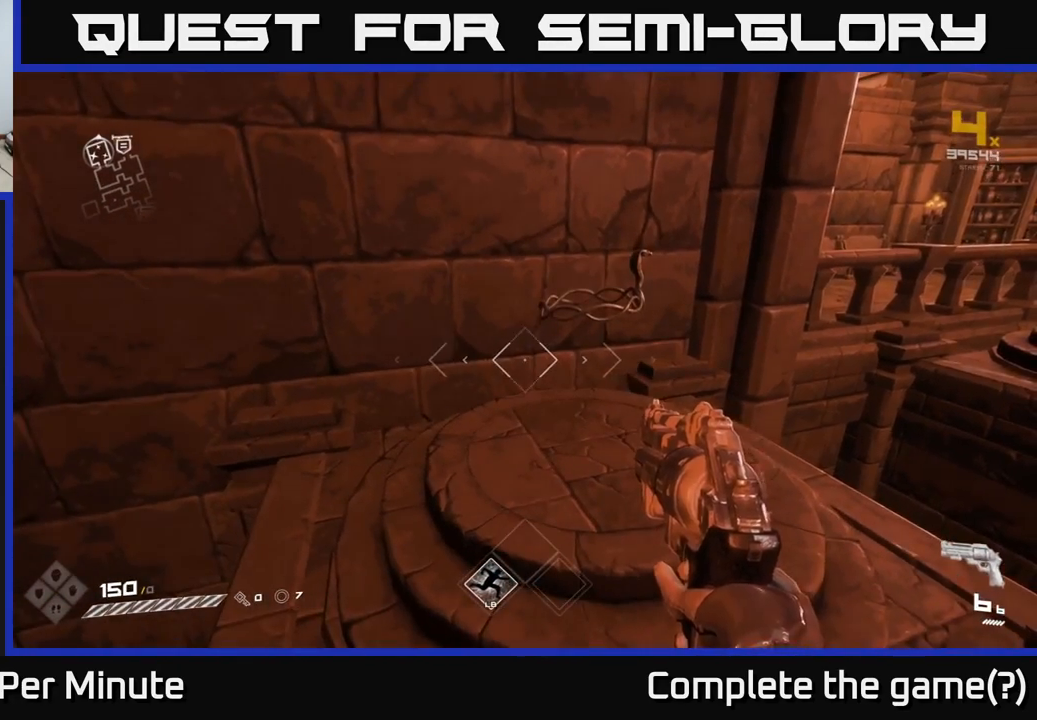
{"buttons": [], "left_stick": "center", "right_stick": "right", "events": [[150, "left_stick", "right"], [267, "left_stick", "center"], [367, "right_stick", "up-right"], [417, "right_stick", "right"]]}
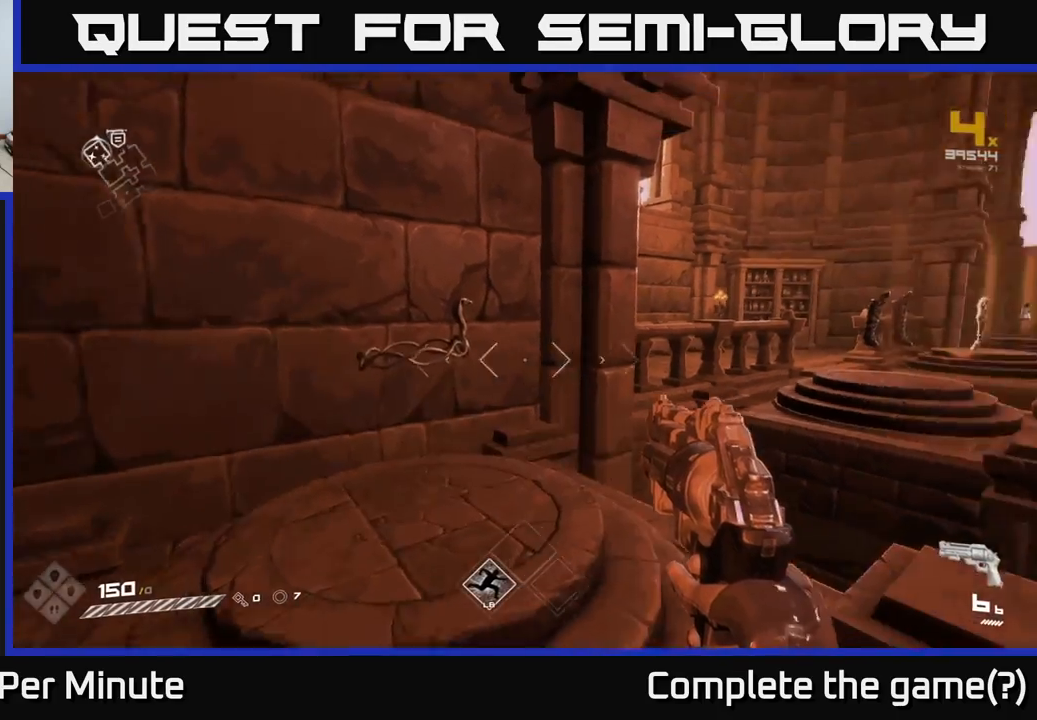
{"buttons": ["A"], "left_stick": "up", "right_stick": "center", "events": [[150, "left_stick", "up-right"], [283, "left_stick", "up"], [333, "right_stick", "center"], [483, "A", "down"]]}